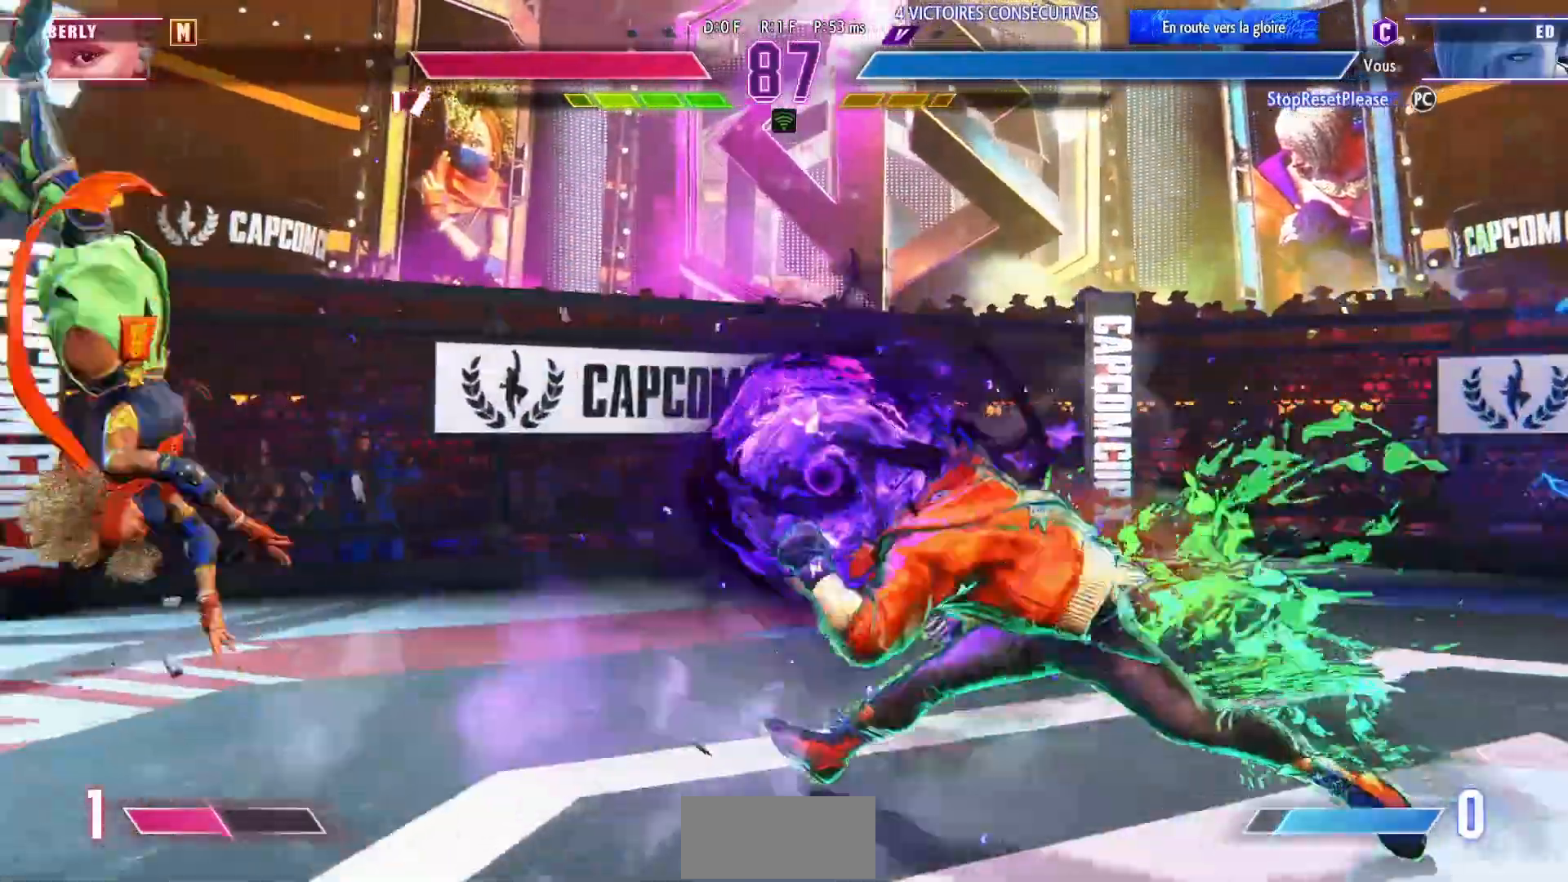
Gameplay with a controller (arcade stick); each line is a JSON object with the inputs held at the frame after it (dt_ms = milliseconds from this image to that frame). "events" lists button and stick changes between this image and that frame as [ms after this image, input, new state], when the widget could be followed in between. Not read: L3 R3.
{"dt_ms": 500, "buttons": [], "left_stick": "left"}
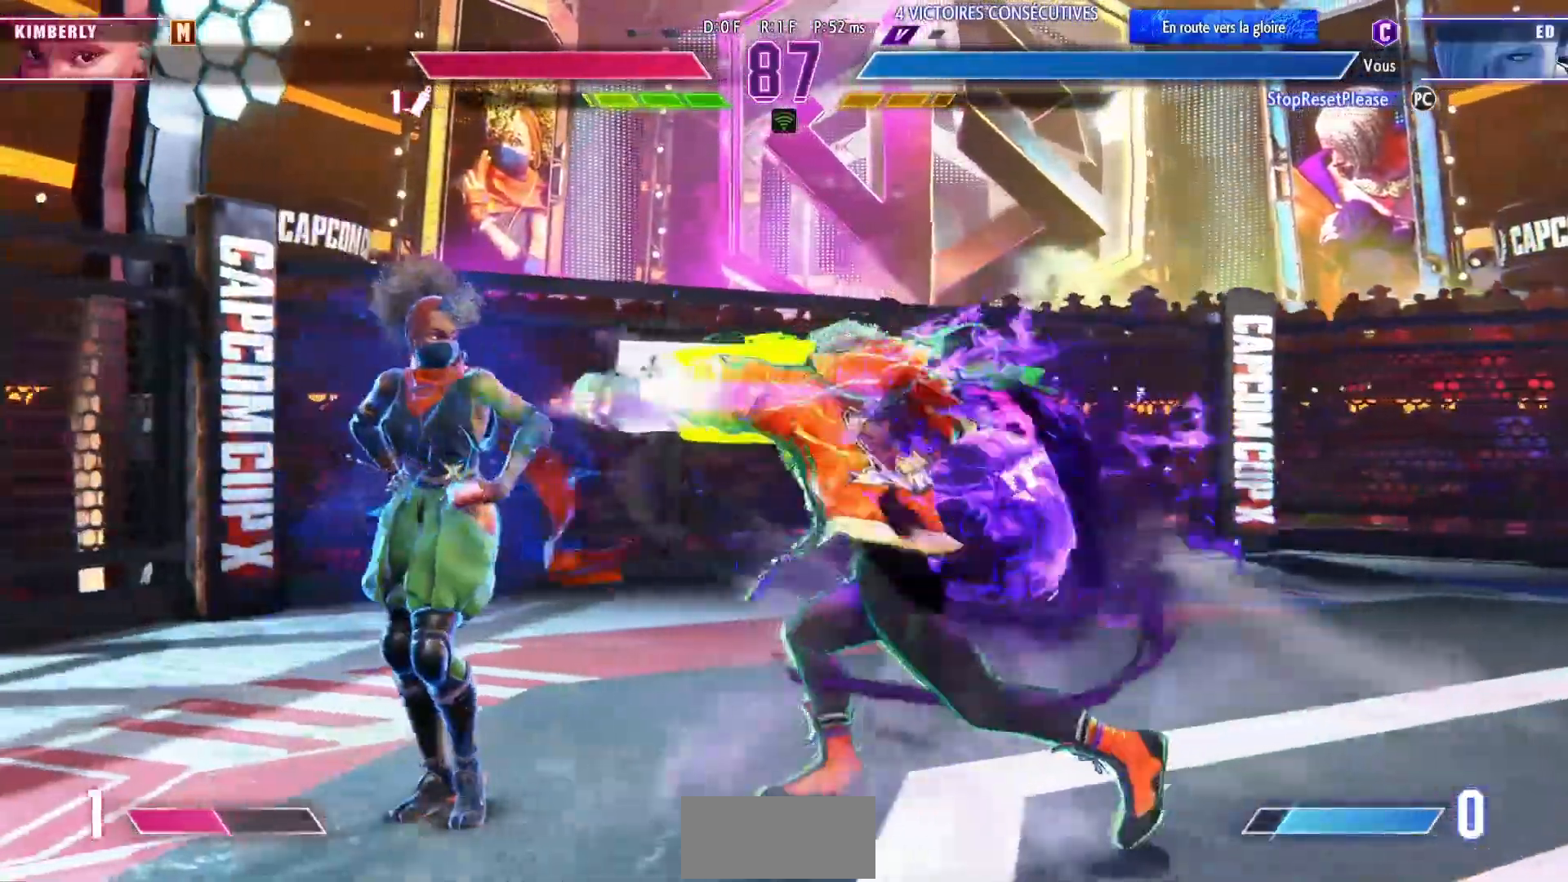
{"dt_ms": 500, "buttons": [], "left_stick": "left", "events": [[83, "R2", "down"], [117, "CIRCLE", "down"], [183, "CIRCLE", "up"], [217, "R2", "up"]]}
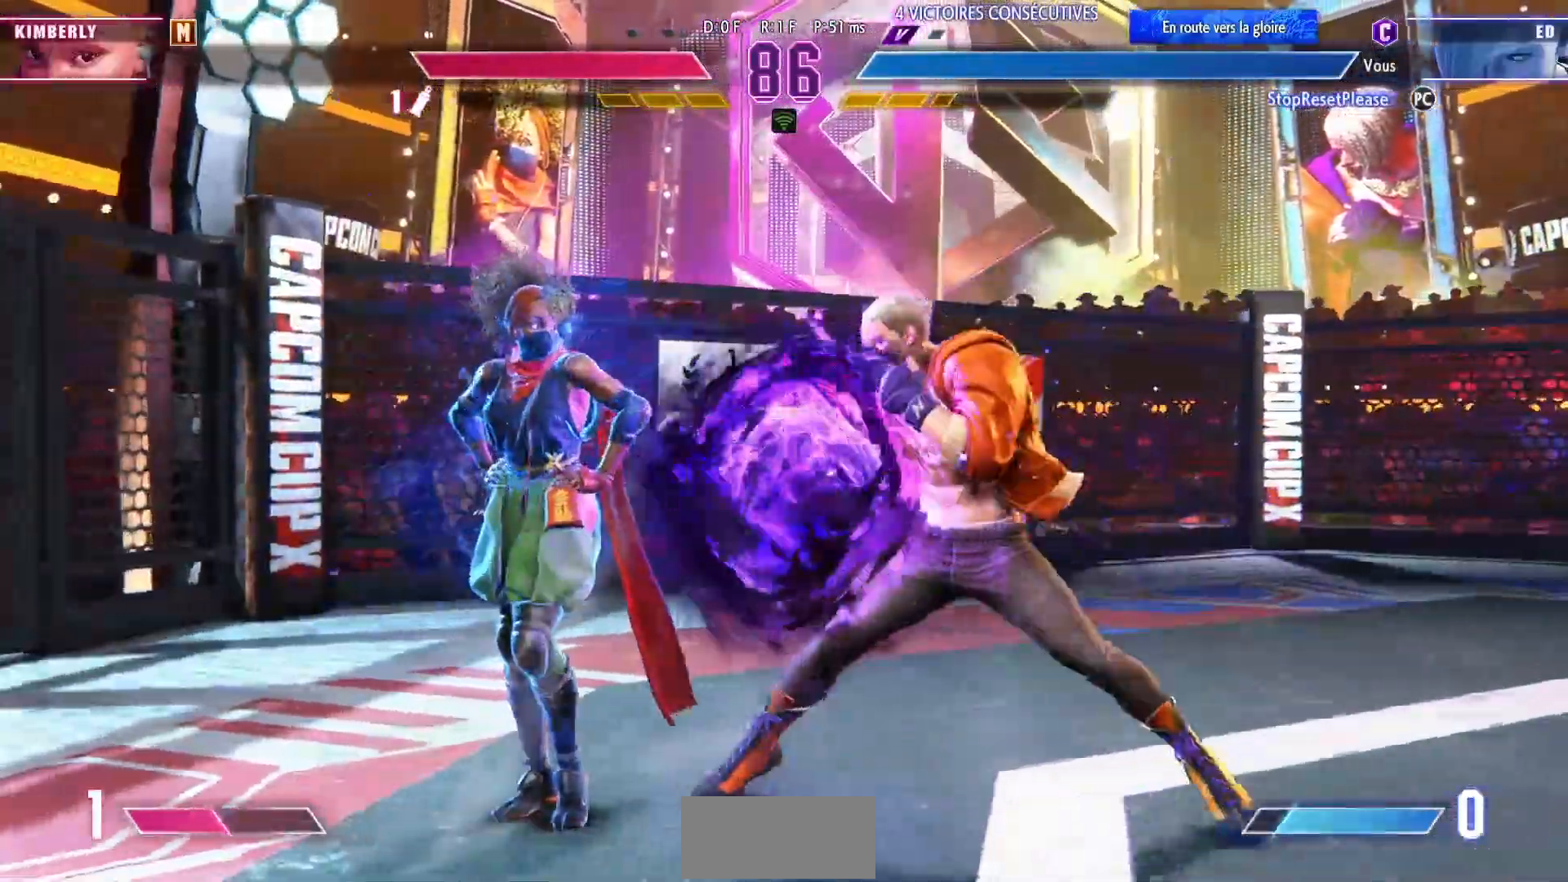
{"dt_ms": 500, "buttons": ["CIRCLE", "R2"], "left_stick": "left", "events": [[167, "R1", "down"], [250, "R1", "up"], [483, "CIRCLE", "down"], [483, "R2", "down"]]}
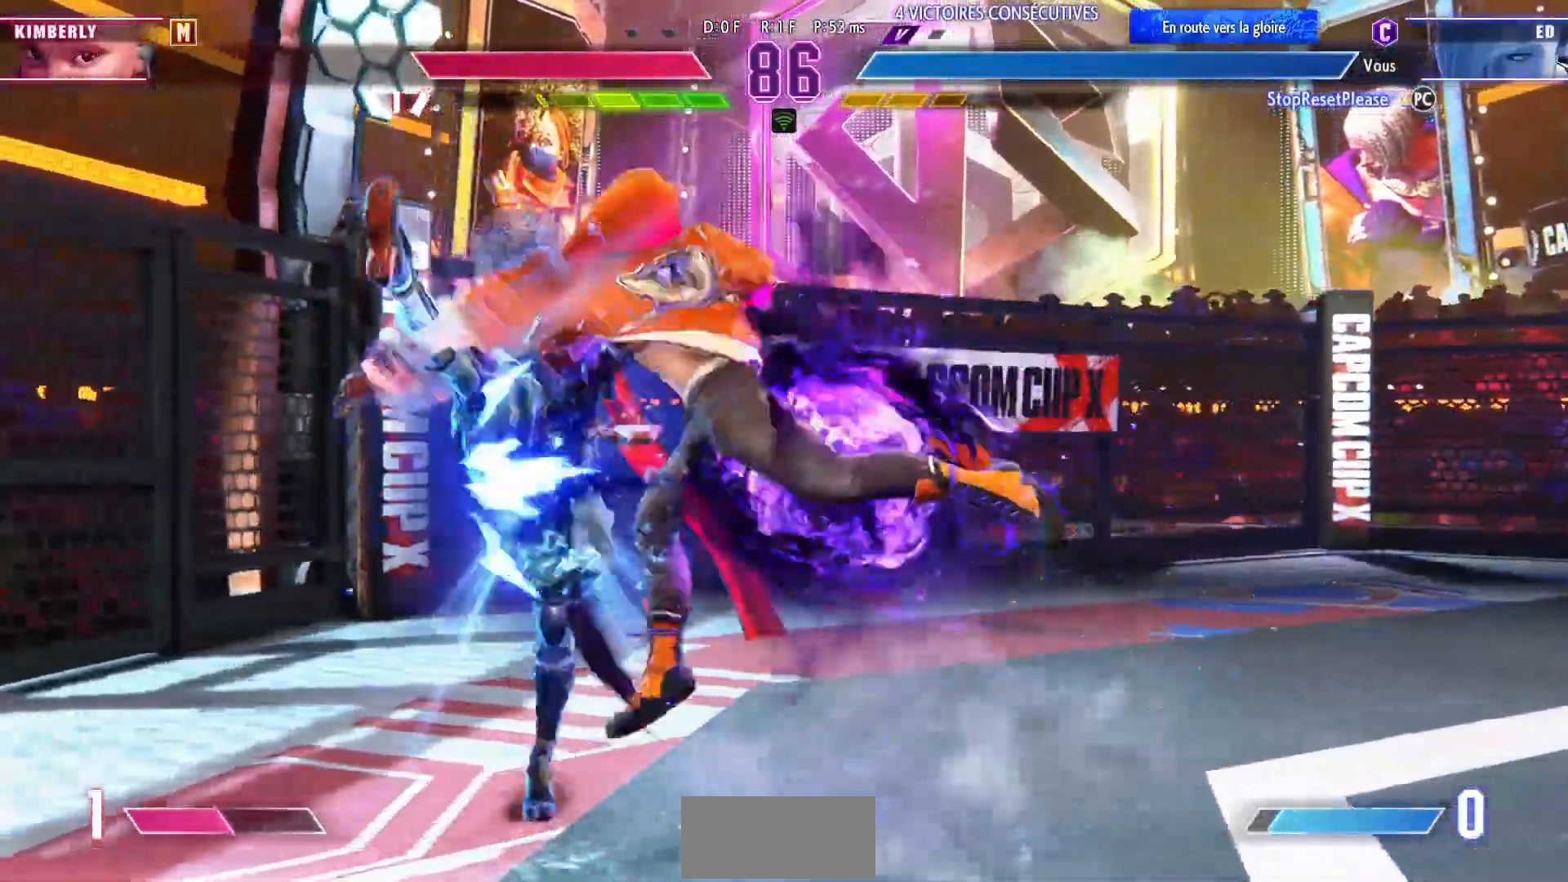
{"dt_ms": 500, "buttons": [], "left_stick": "left", "events": [[67, "R2", "up"], [83, "CIRCLE", "up"]]}
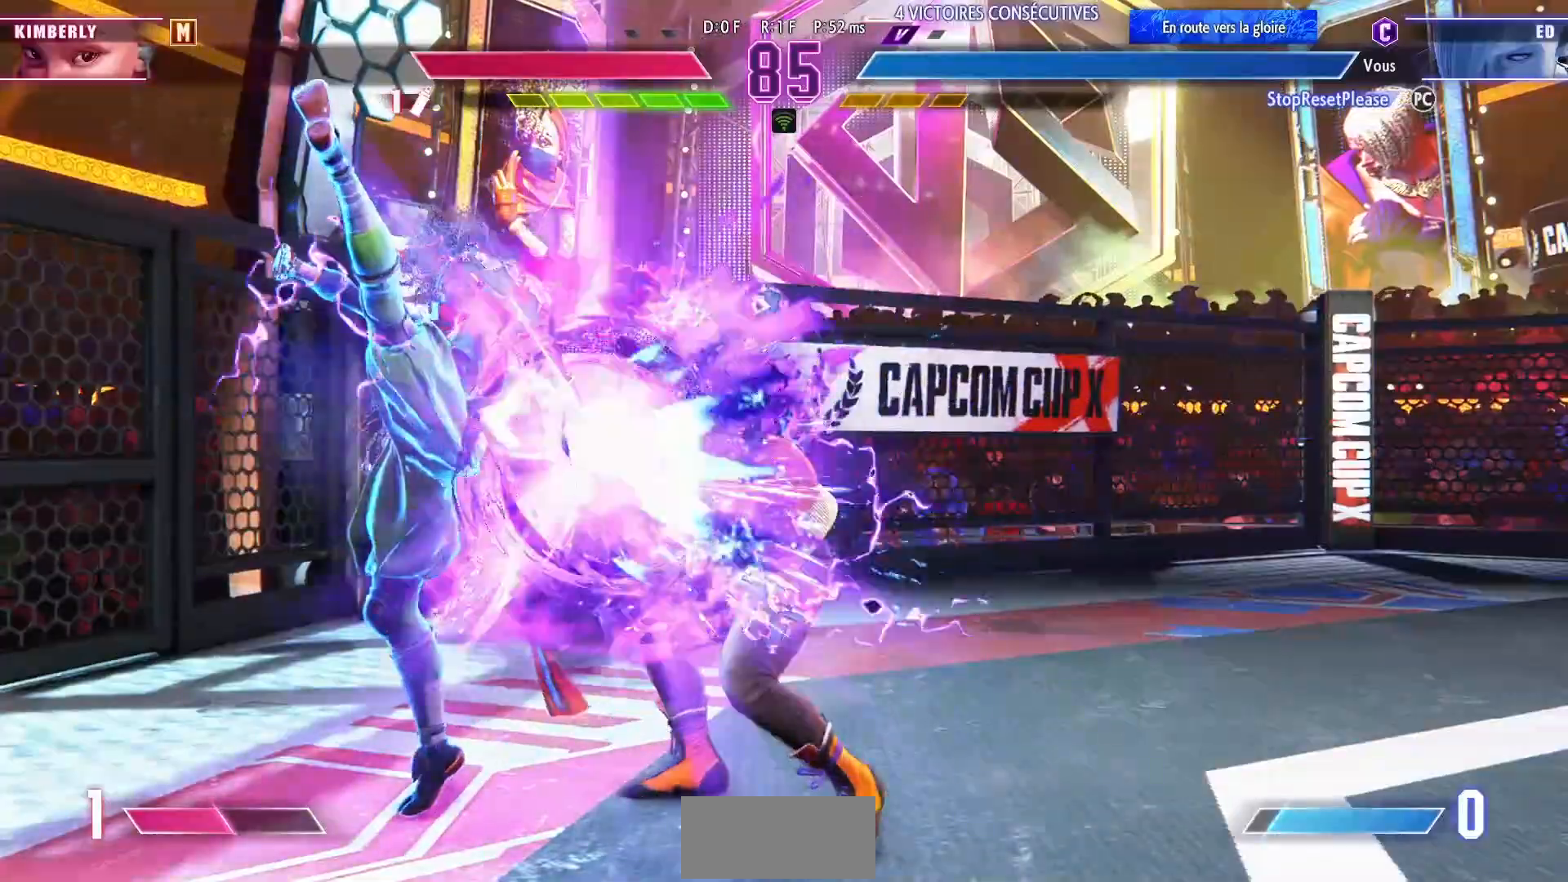
{"dt_ms": 500, "buttons": [], "left_stick": "center", "events": [[133, "CROSS", "down"], [133, "SQUARE", "down"], [250, "CROSS", "up"], [283, "SQUARE", "up"], [283, "left_stick", "center"]]}
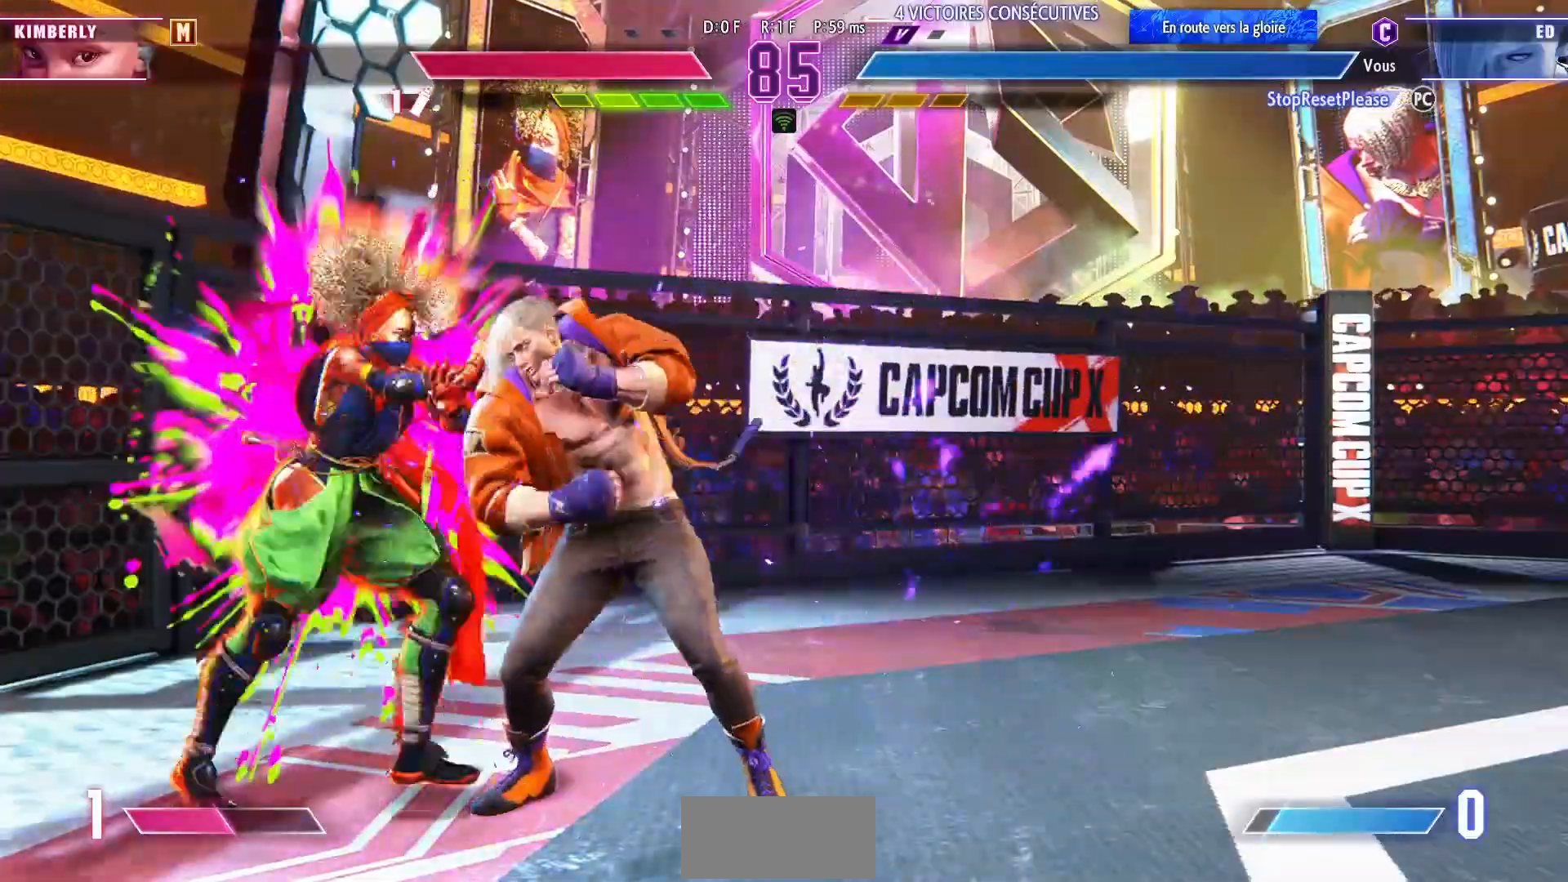
{"dt_ms": 500, "buttons": [], "left_stick": "right", "events": [[17, "left_stick", "right"]]}
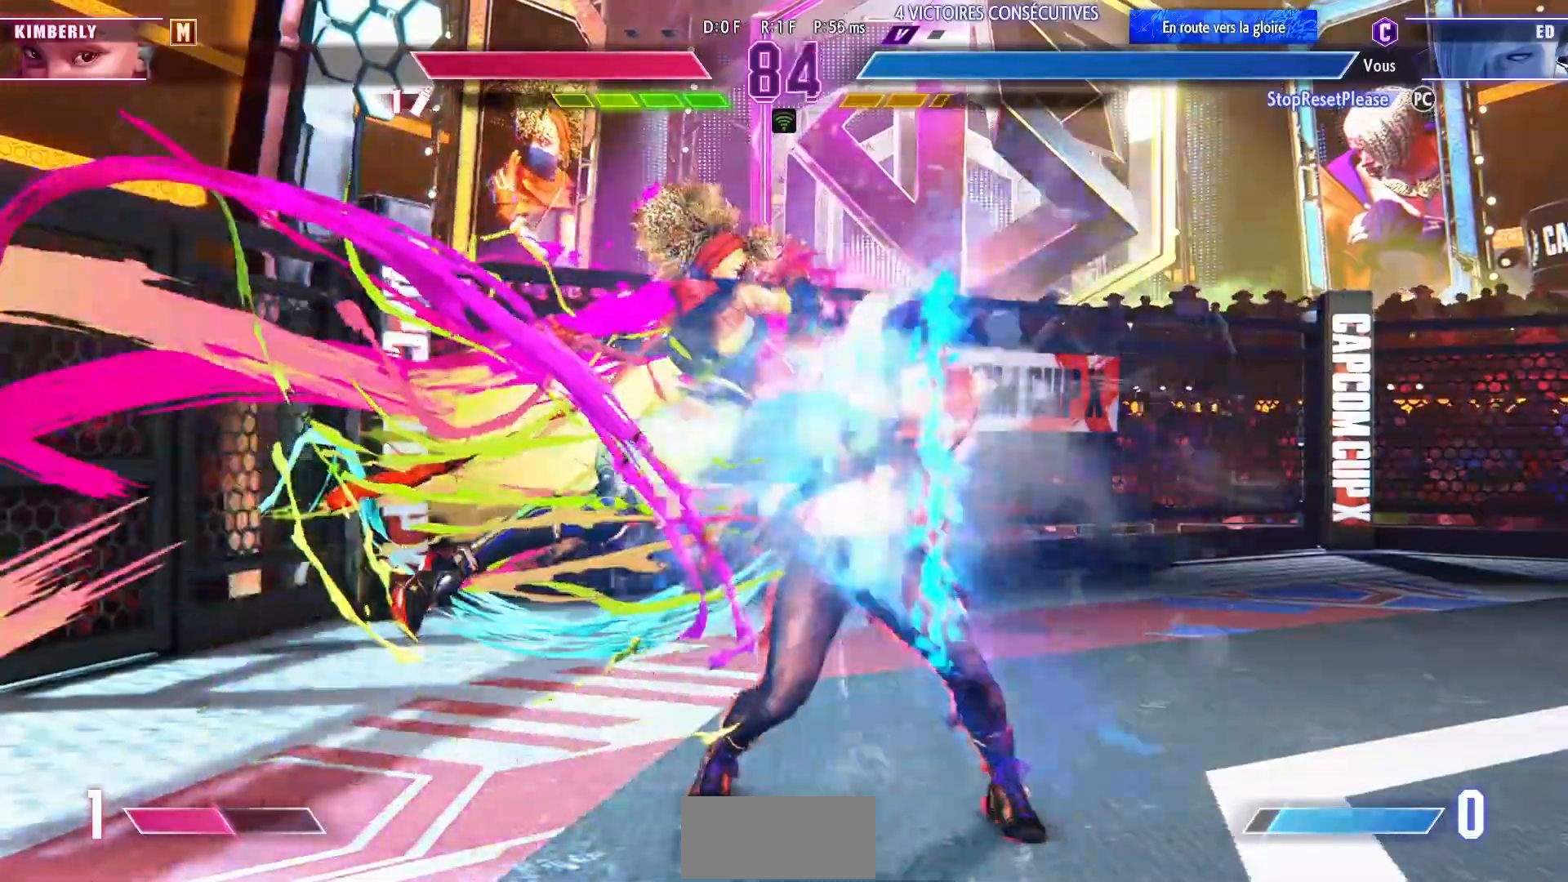
{"dt_ms": 500, "buttons": [], "left_stick": "down-left", "events": [[267, "left_stick", "center"], [483, "left_stick", "down-left"]]}
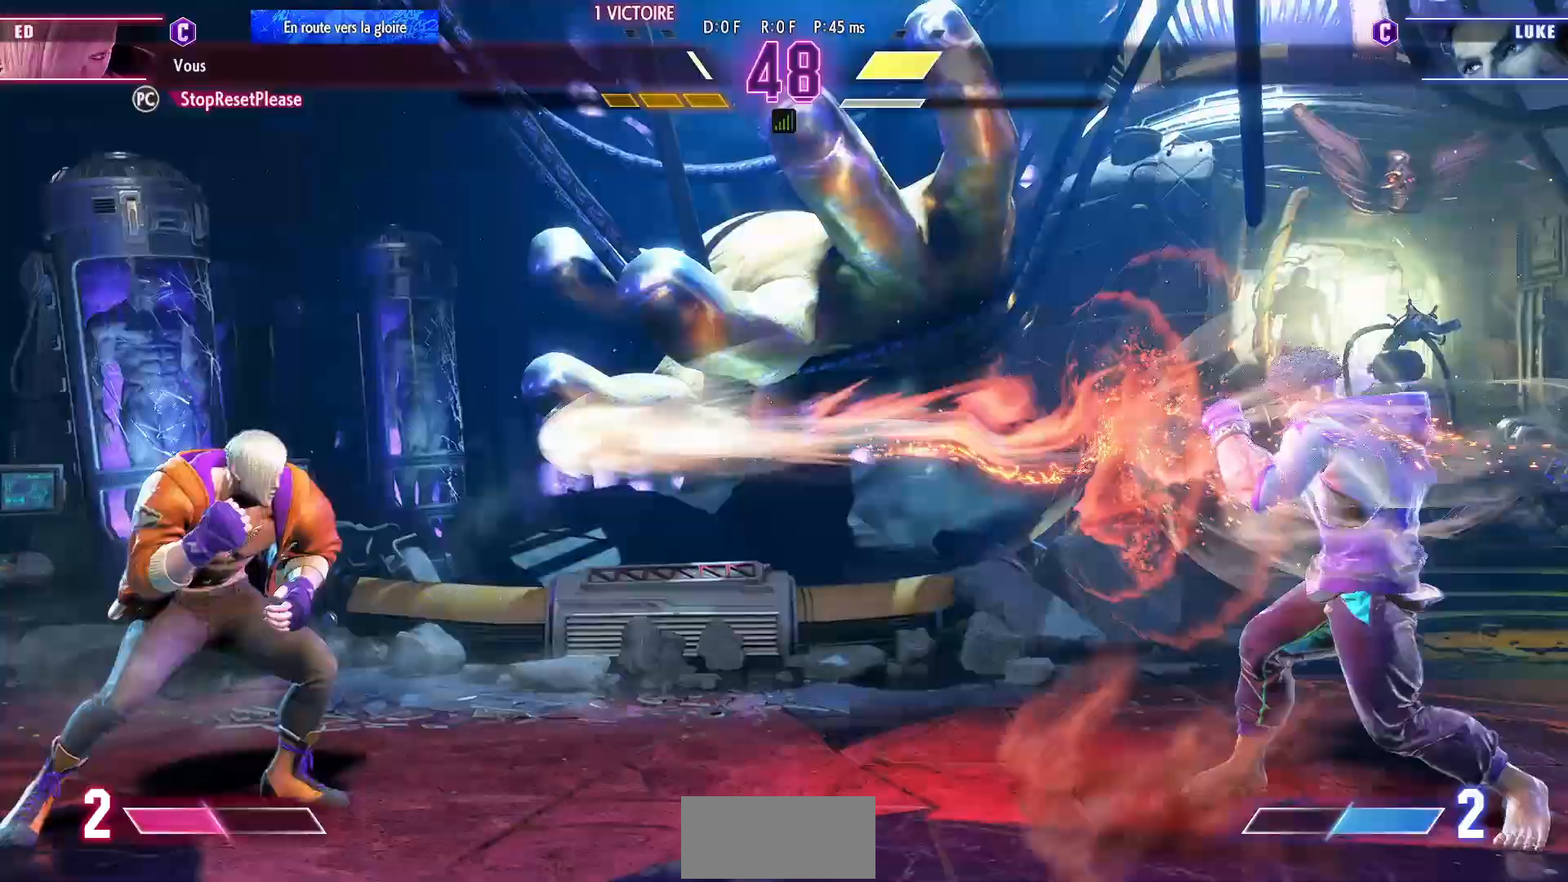
{"dt_ms": 500, "buttons": [], "left_stick": "down-left", "events": [[183, "left_stick", "left"], [383, "left_stick", "down-left"]]}
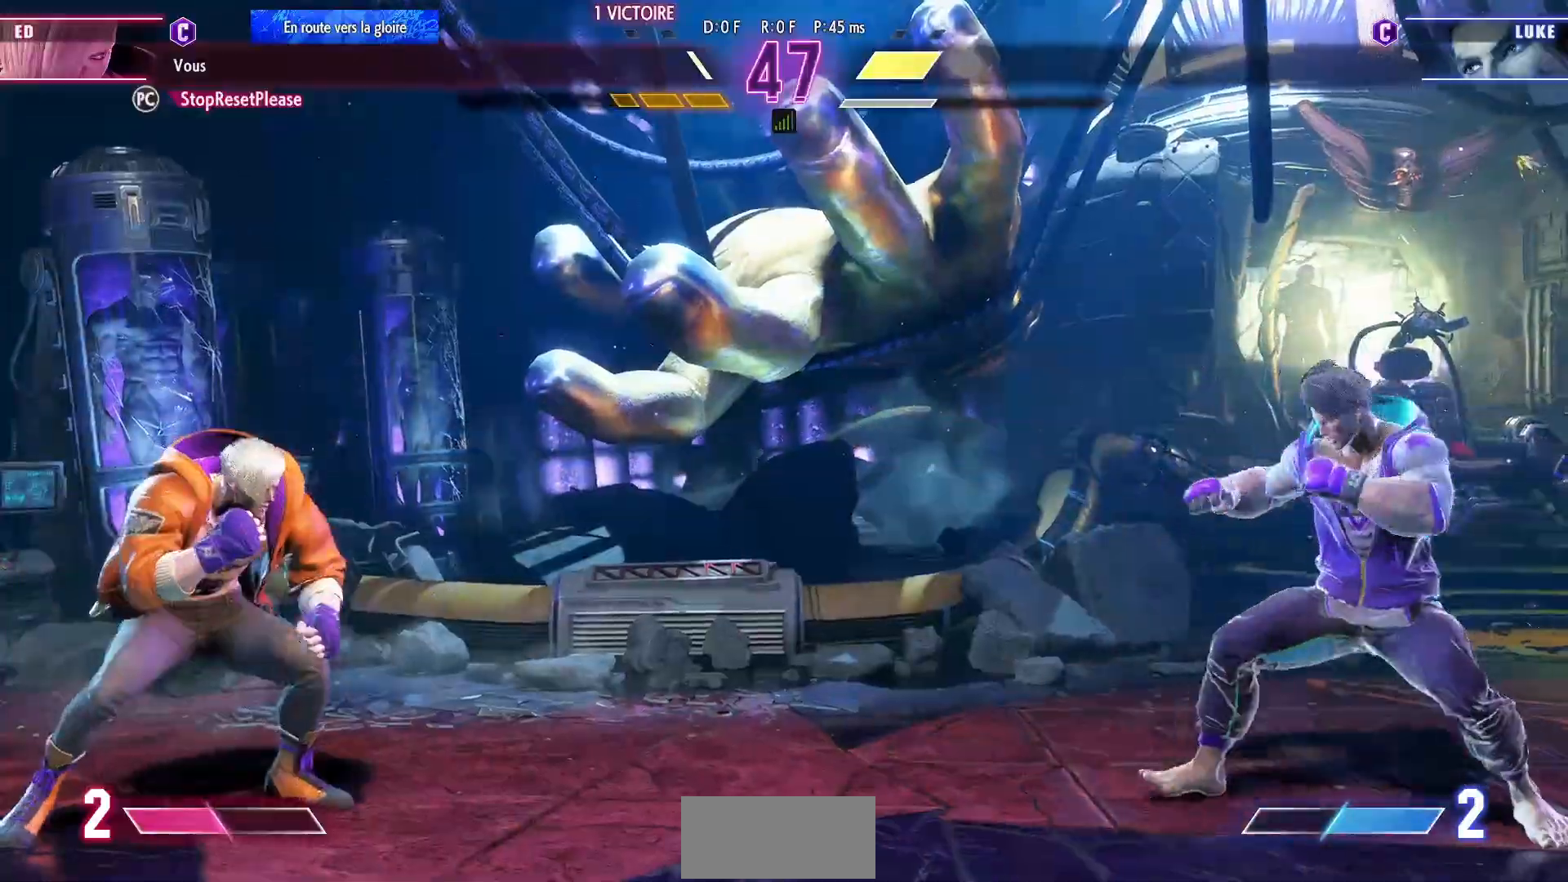
{"dt_ms": 500, "buttons": [], "left_stick": "down-left", "events": []}
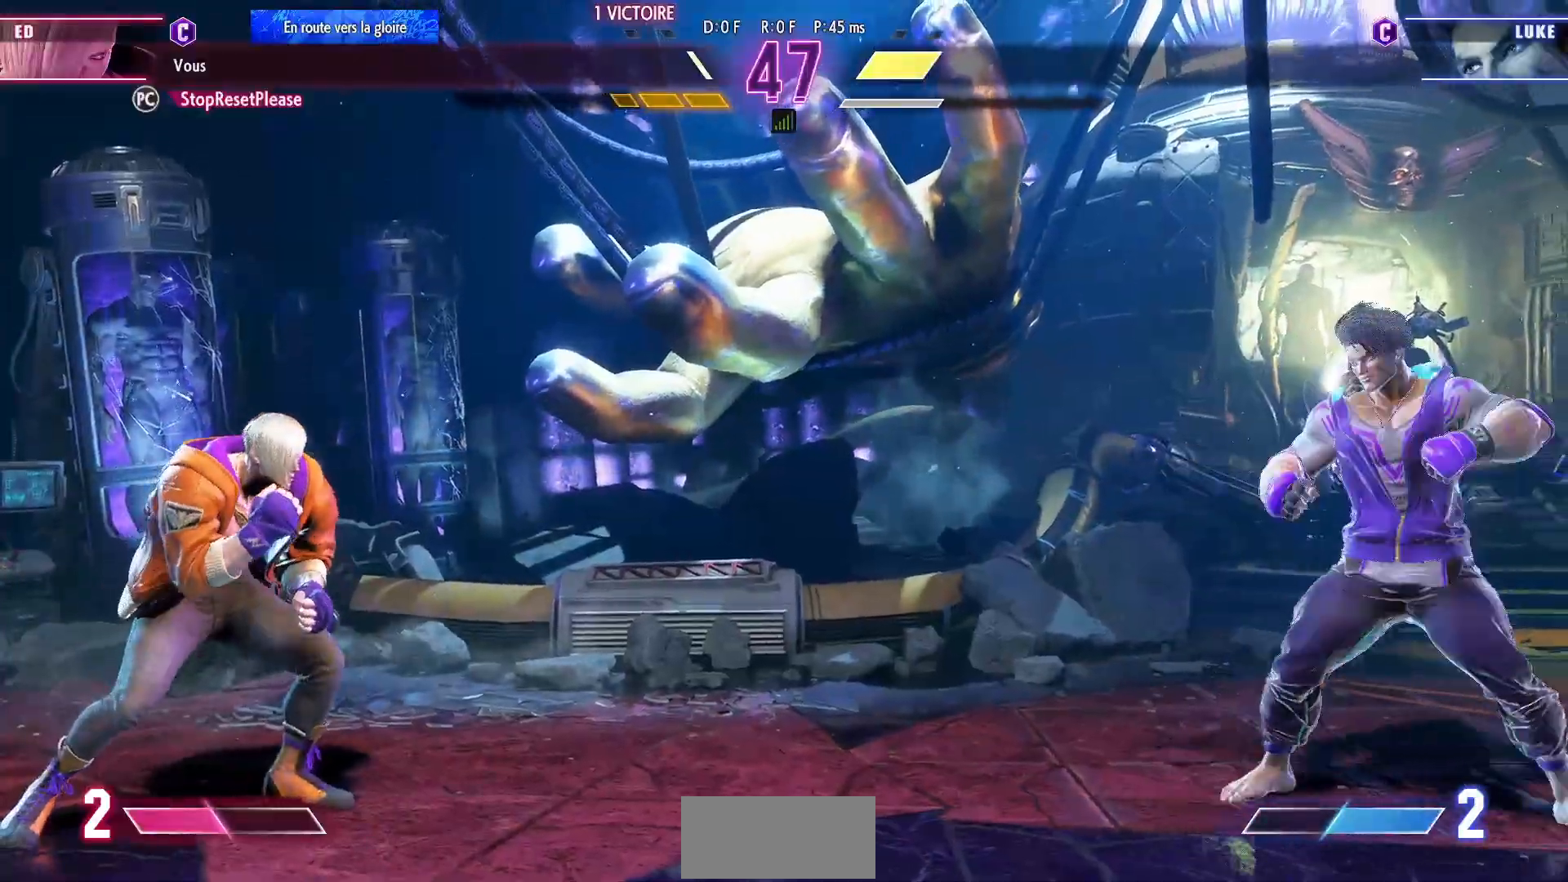
{"dt_ms": 500, "buttons": ["SQUARE"], "left_stick": "right"}
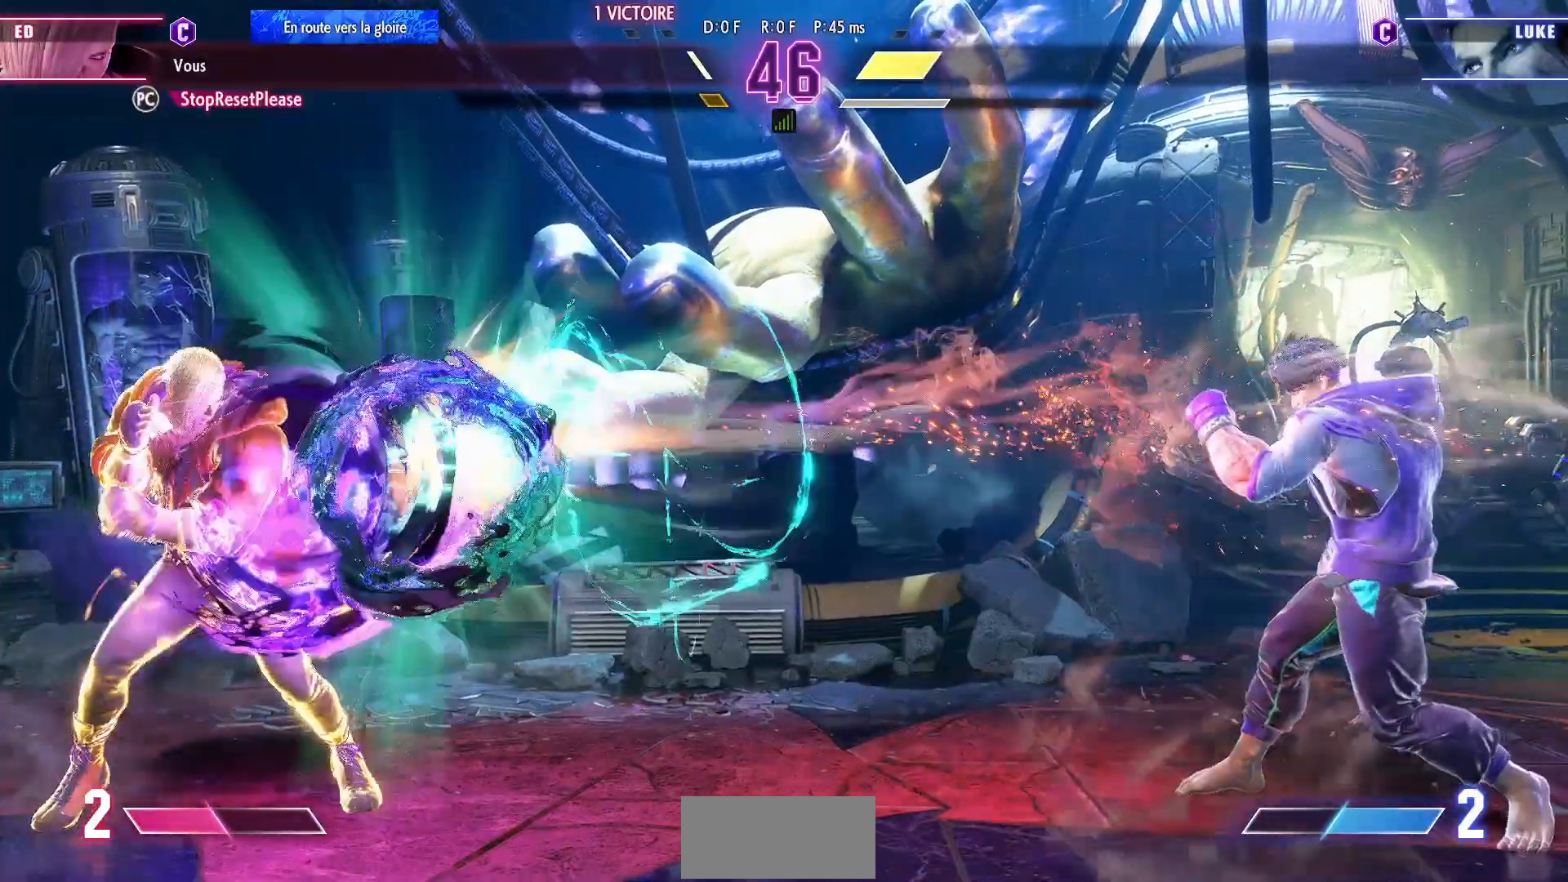
{"dt_ms": 500, "buttons": [], "left_stick": "down", "events": [[33, "SQUARE", "up"], [133, "left_stick", "center"], [317, "left_stick", "down"], [417, "left_stick", "left"], [483, "left_stick", "down"]]}
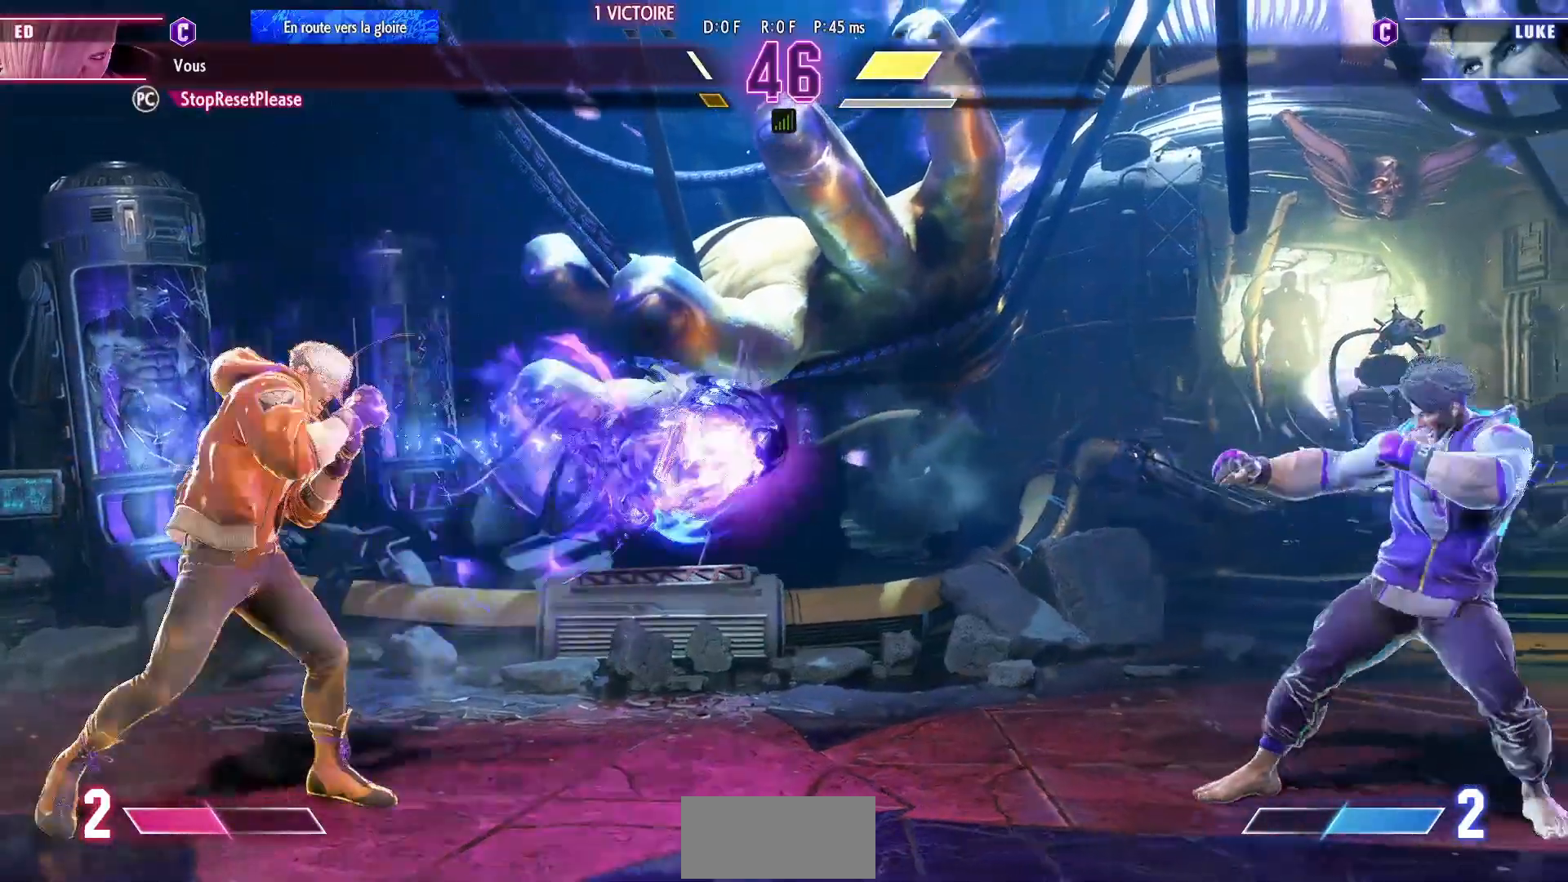
{"dt_ms": 500, "buttons": [], "left_stick": "center", "events": [[67, "left_stick", "left"], [100, "R1", "down"], [117, "left_stick", "center"], [200, "R1", "up"]]}
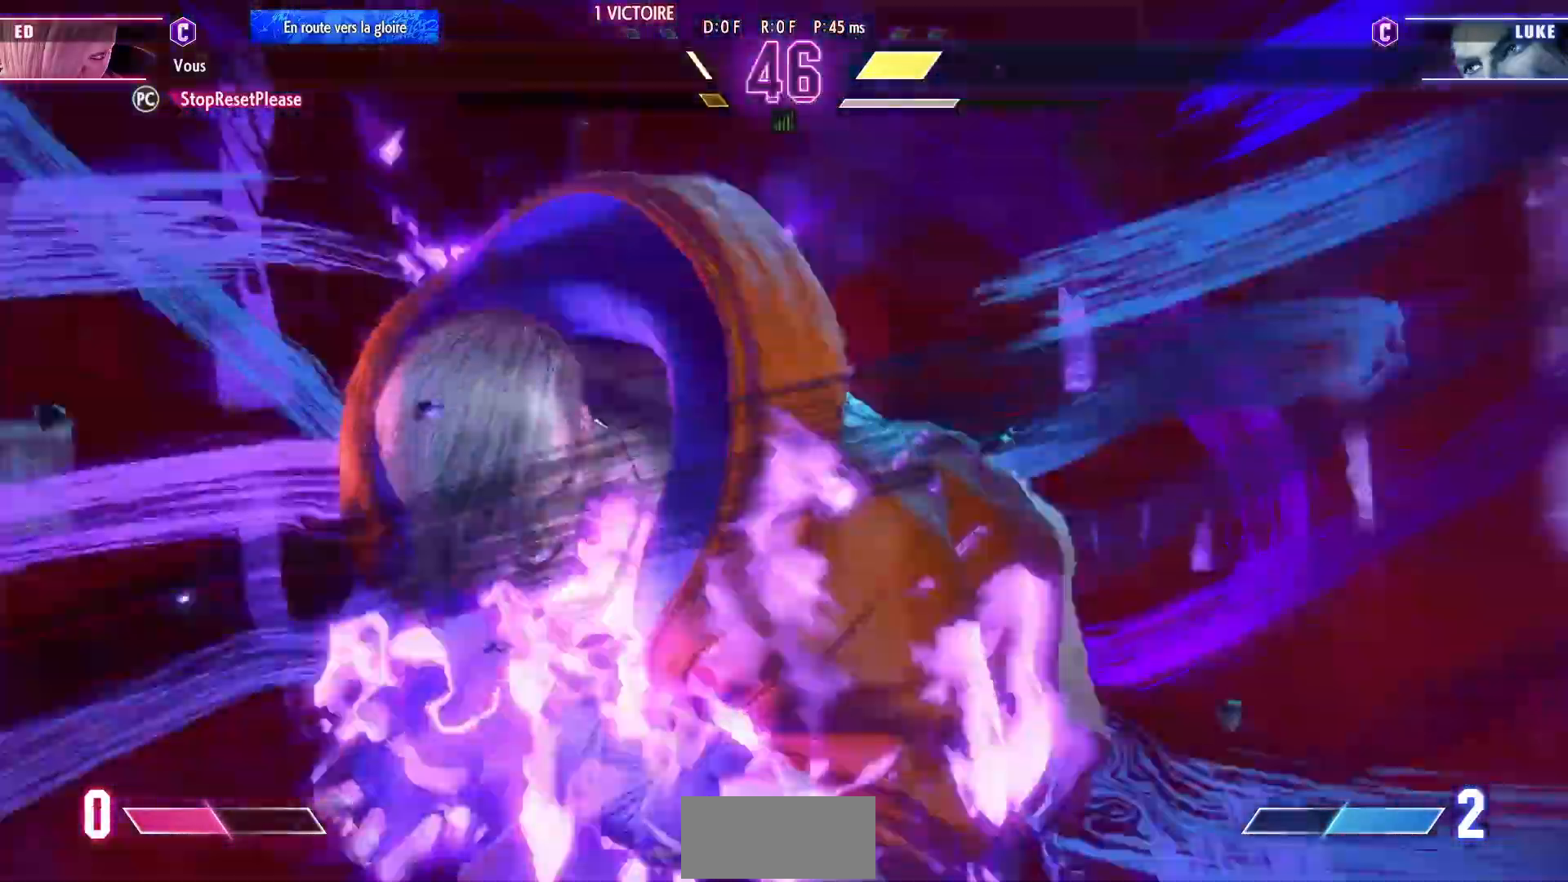
{"dt_ms": 500, "buttons": [], "left_stick": "center", "events": []}
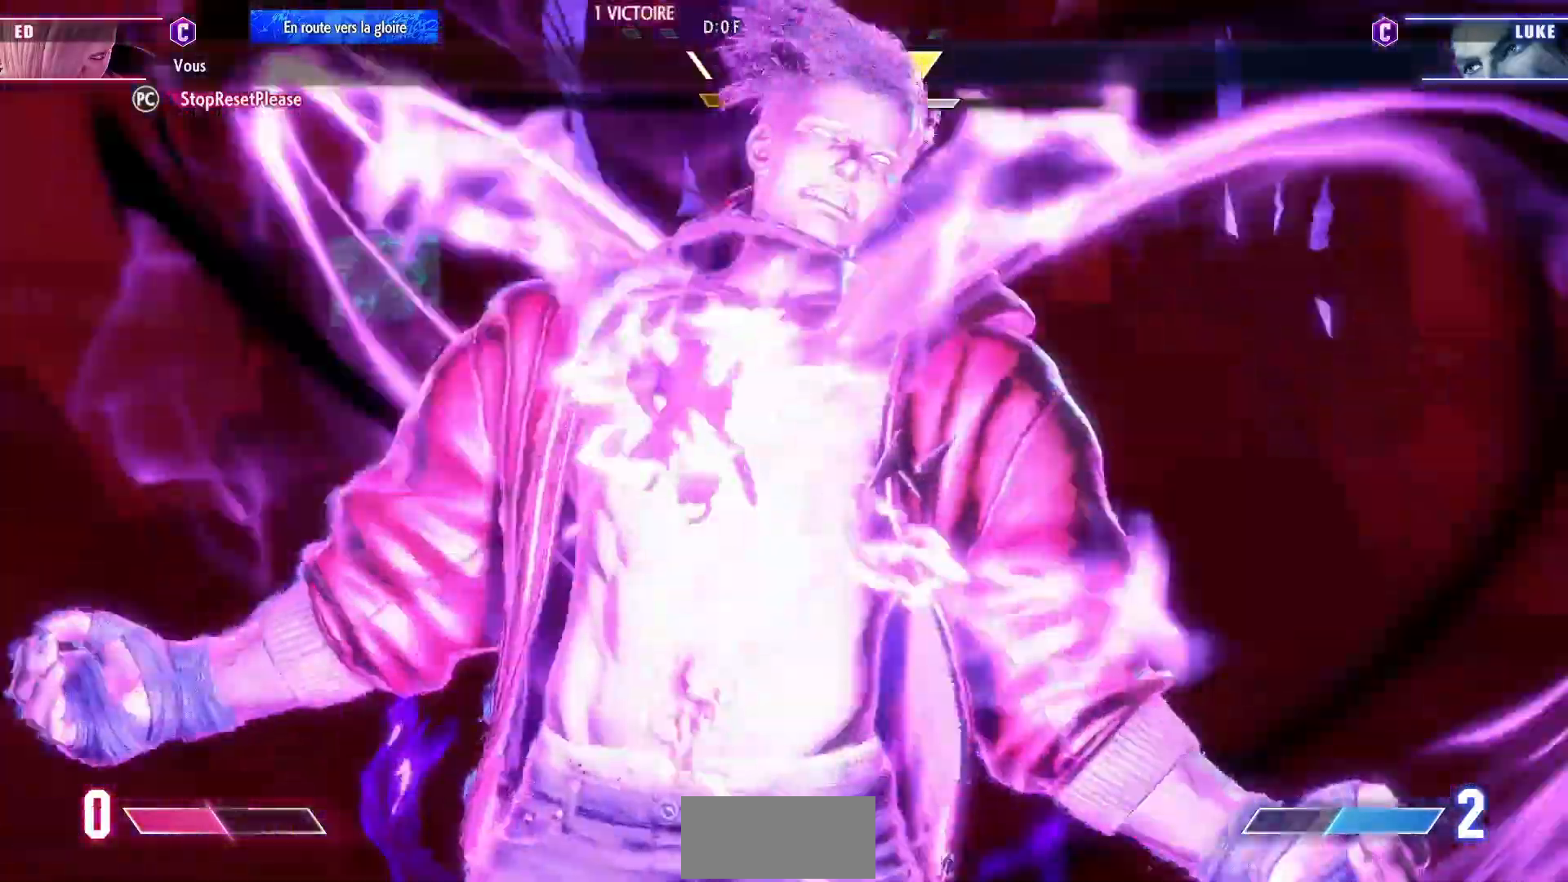
{"dt_ms": 500, "buttons": [], "left_stick": "center"}
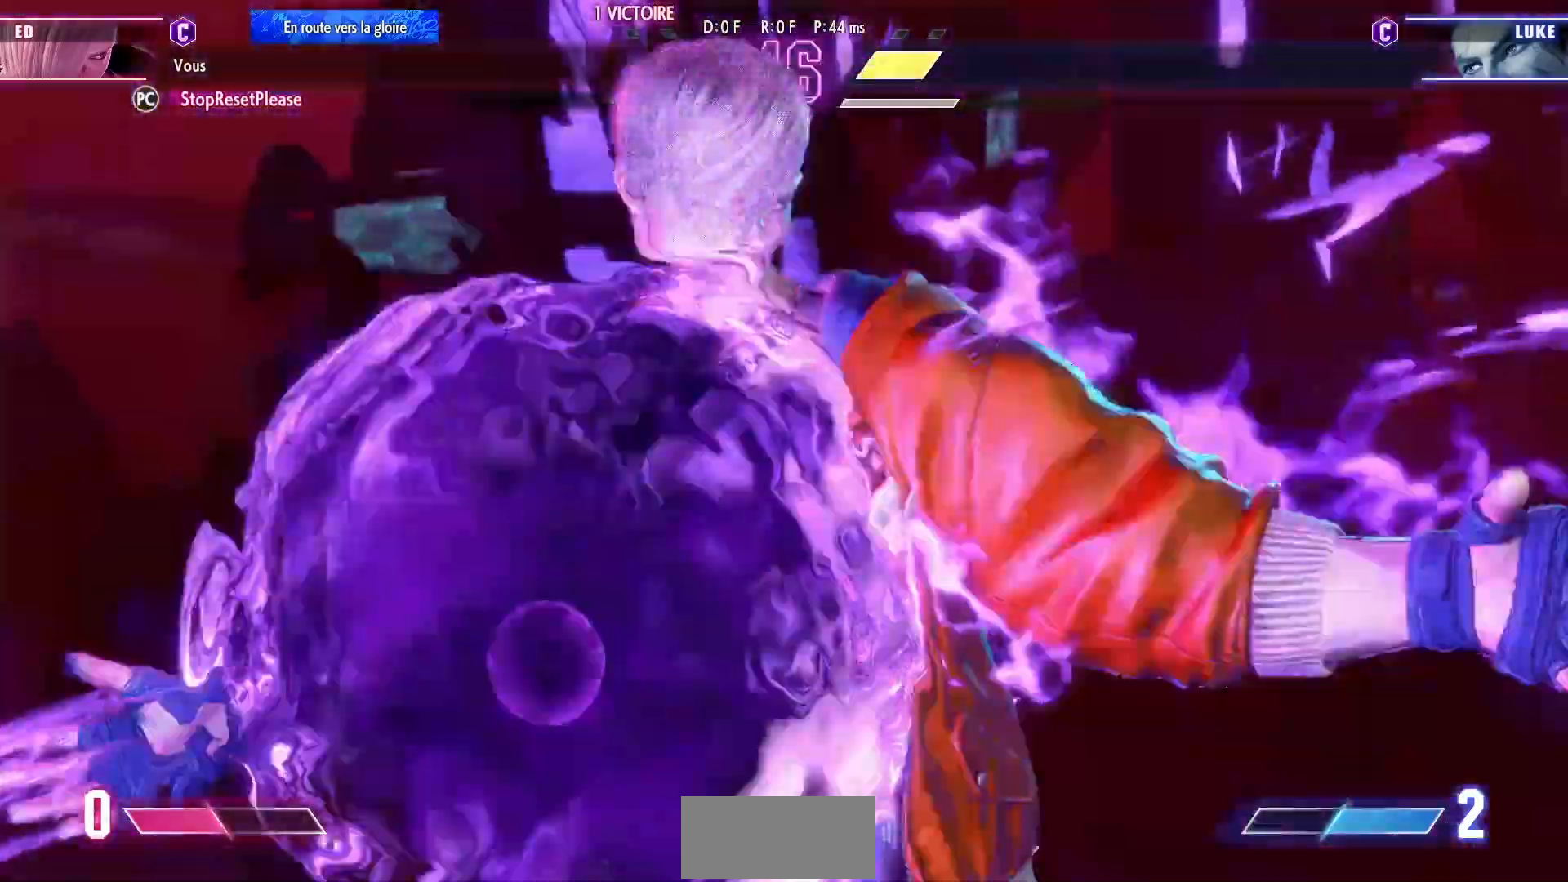
{"dt_ms": 1000, "buttons": [], "left_stick": "center"}
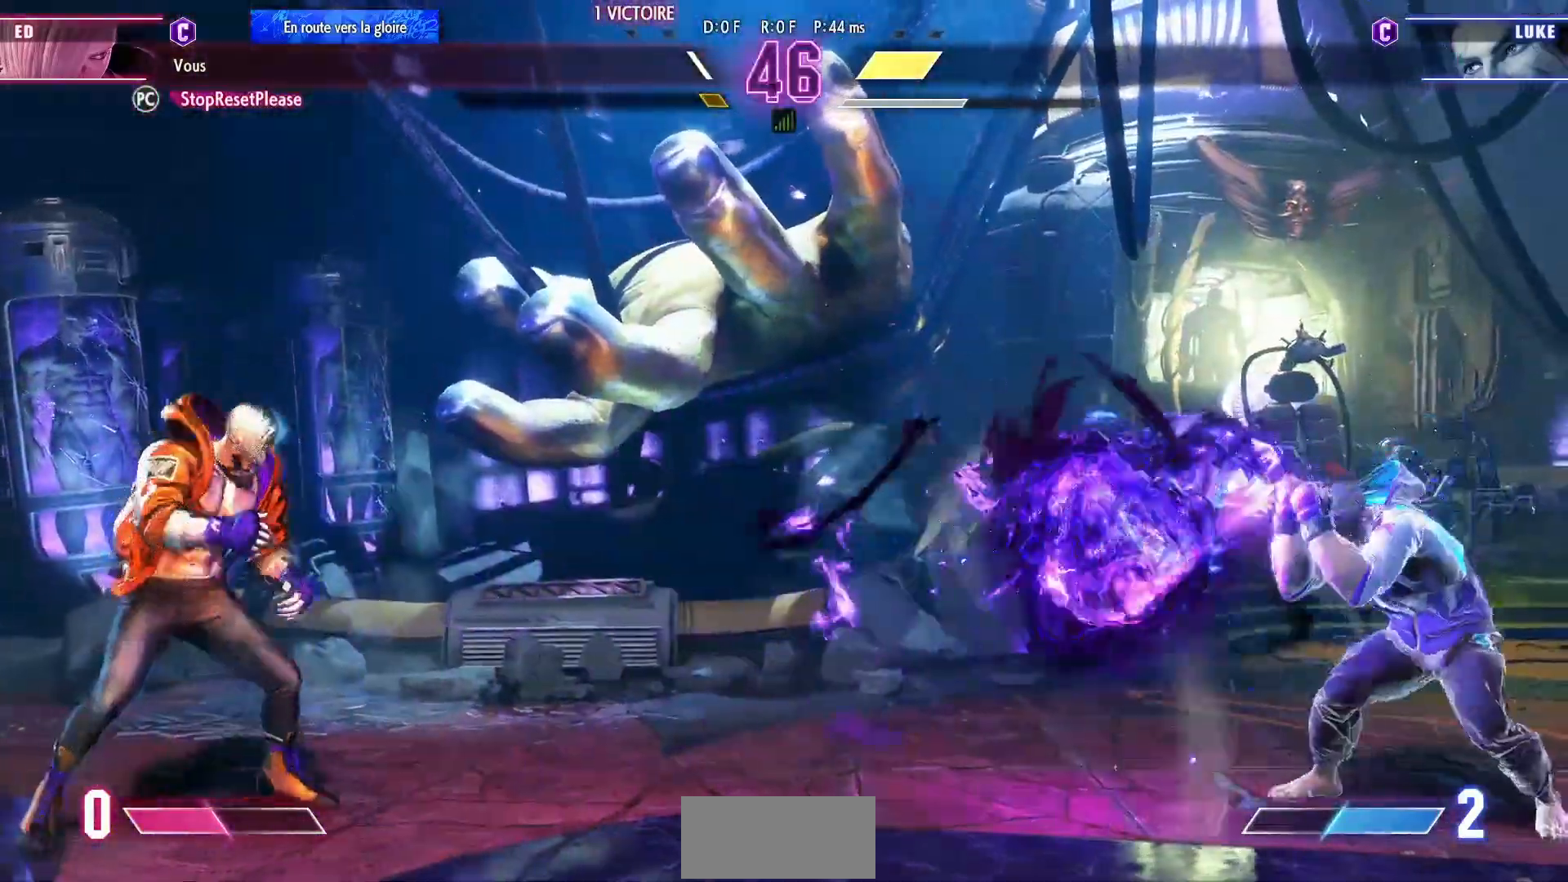
{"dt_ms": 500, "buttons": [], "left_stick": "right", "events": [[33, "left_stick", "right"], [117, "left_stick", "center"], [183, "left_stick", "right"], [267, "left_stick", "center"], [333, "left_stick", "right"], [400, "left_stick", "center"], [450, "left_stick", "right"]]}
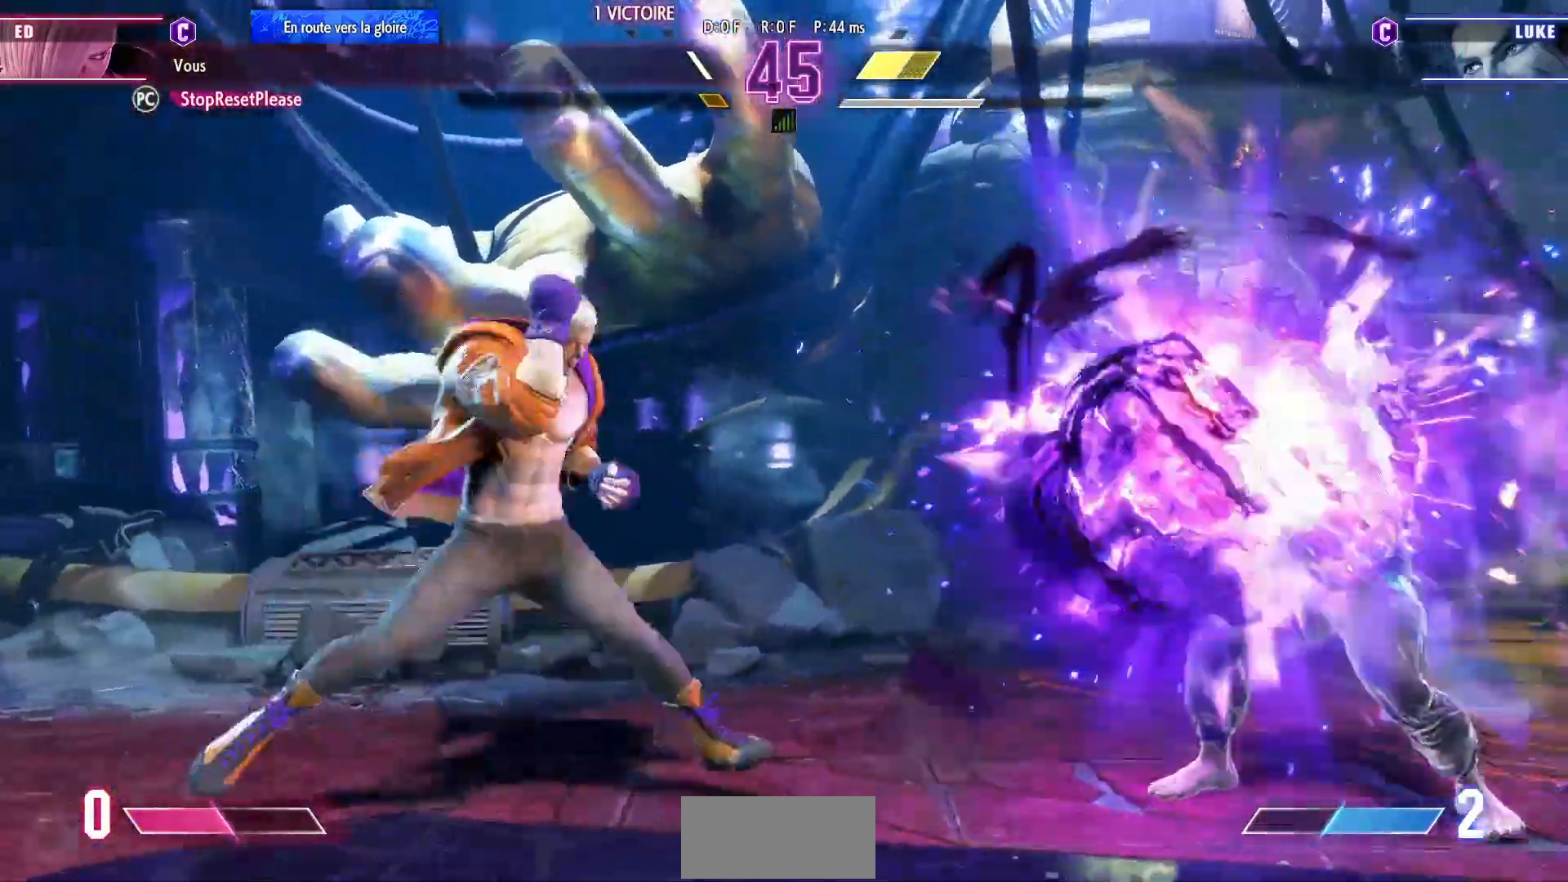
{"dt_ms": 500, "buttons": [], "left_stick": "center", "events": [[33, "left_stick", "center"], [100, "left_stick", "right"], [167, "left_stick", "center"], [233, "left_stick", "right"], [350, "left_stick", "center"]]}
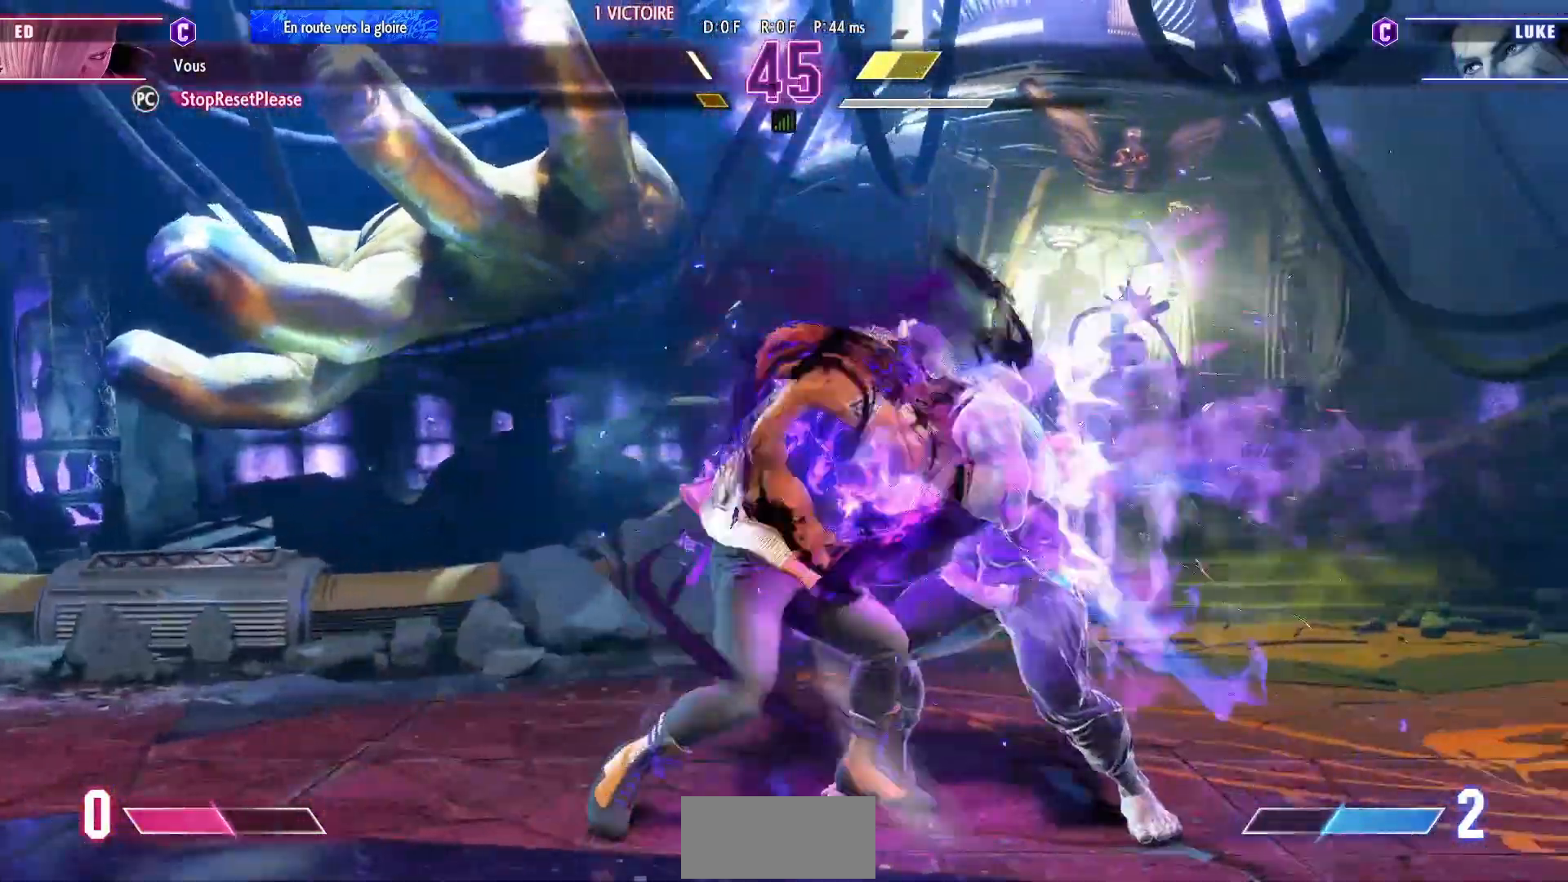
{"dt_ms": 500, "buttons": [], "left_stick": "center", "events": [[33, "R1", "down"], [117, "R1", "up"], [133, "left_stick", "down"], [350, "left_stick", "center"], [400, "SQUARE", "down"], [400, "TRIANGLE", "down"], [467, "TRIANGLE", "up"], [500, "SQUARE", "up"]]}
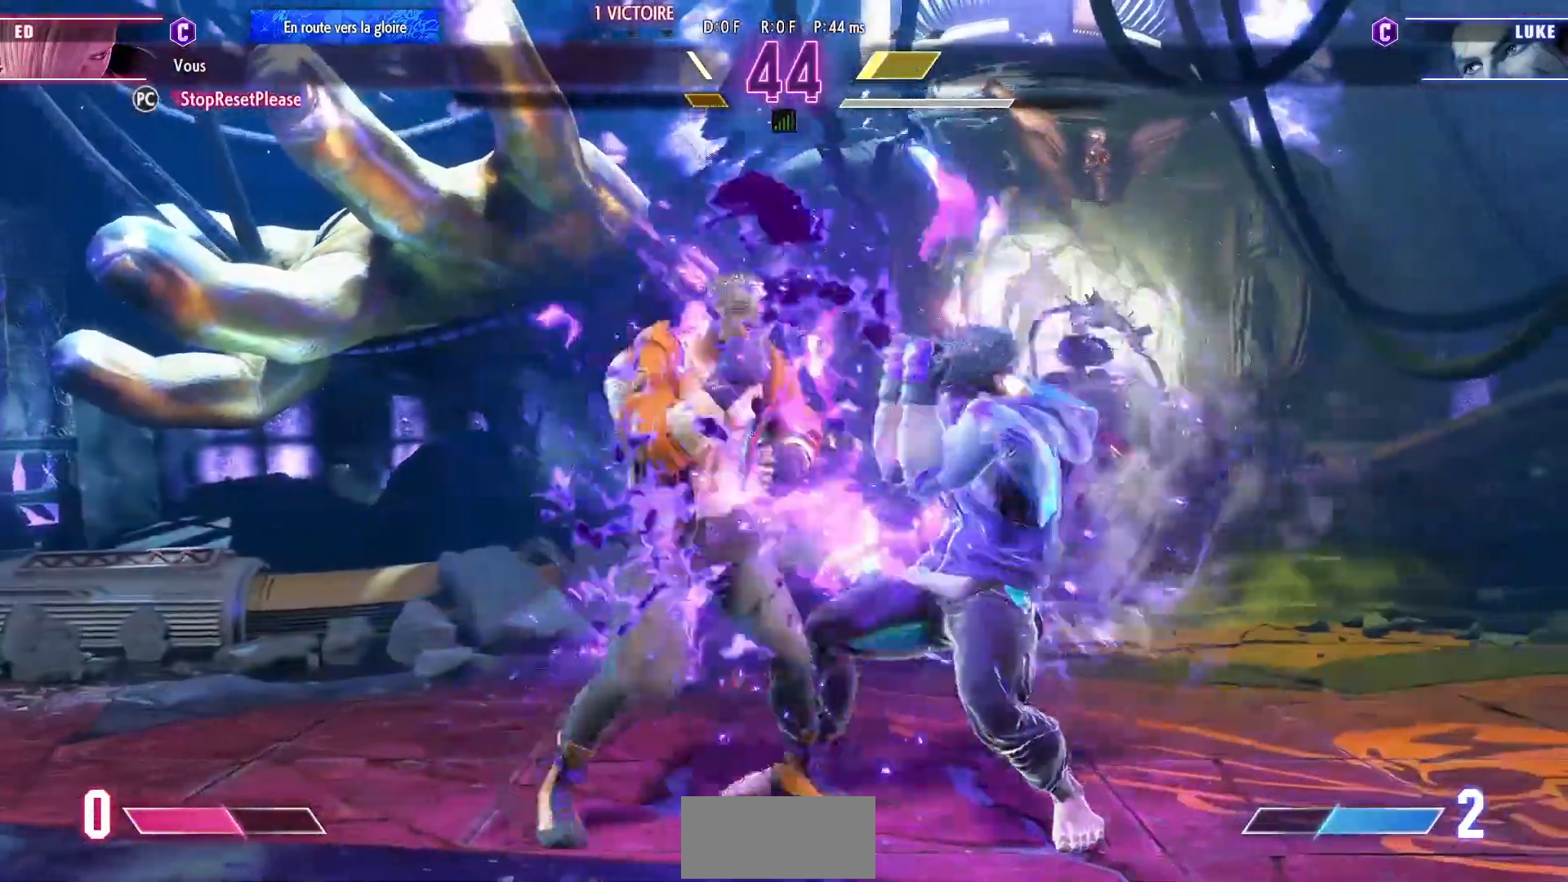
{"dt_ms": 500, "buttons": [], "left_stick": "center", "events": [[317, "left_stick", "left"], [367, "left_stick", "center"]]}
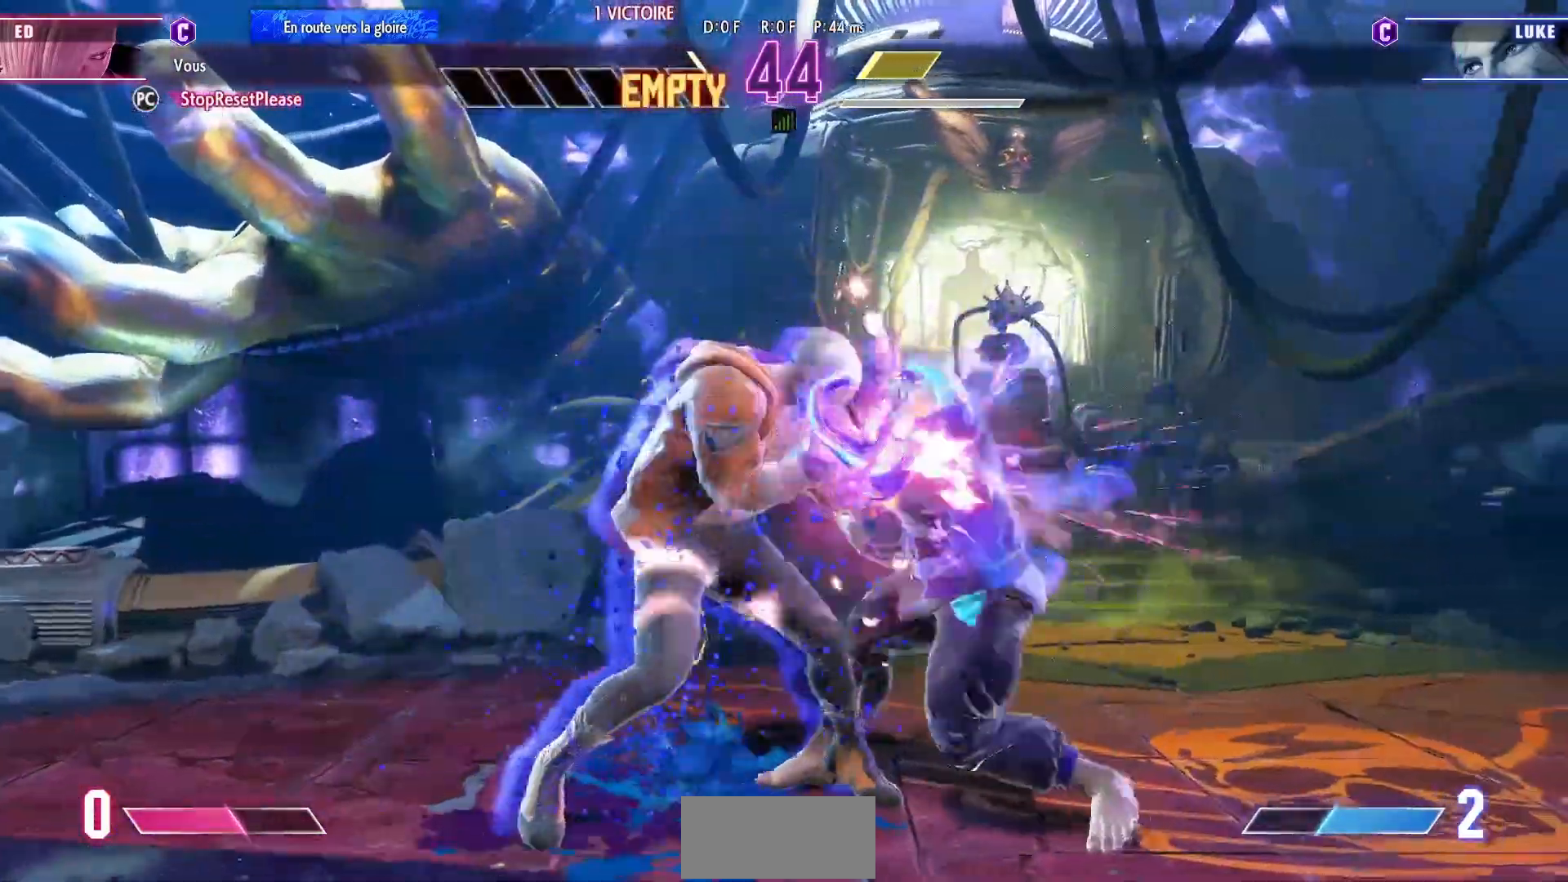
{"dt_ms": 500, "buttons": [], "left_stick": "center", "events": []}
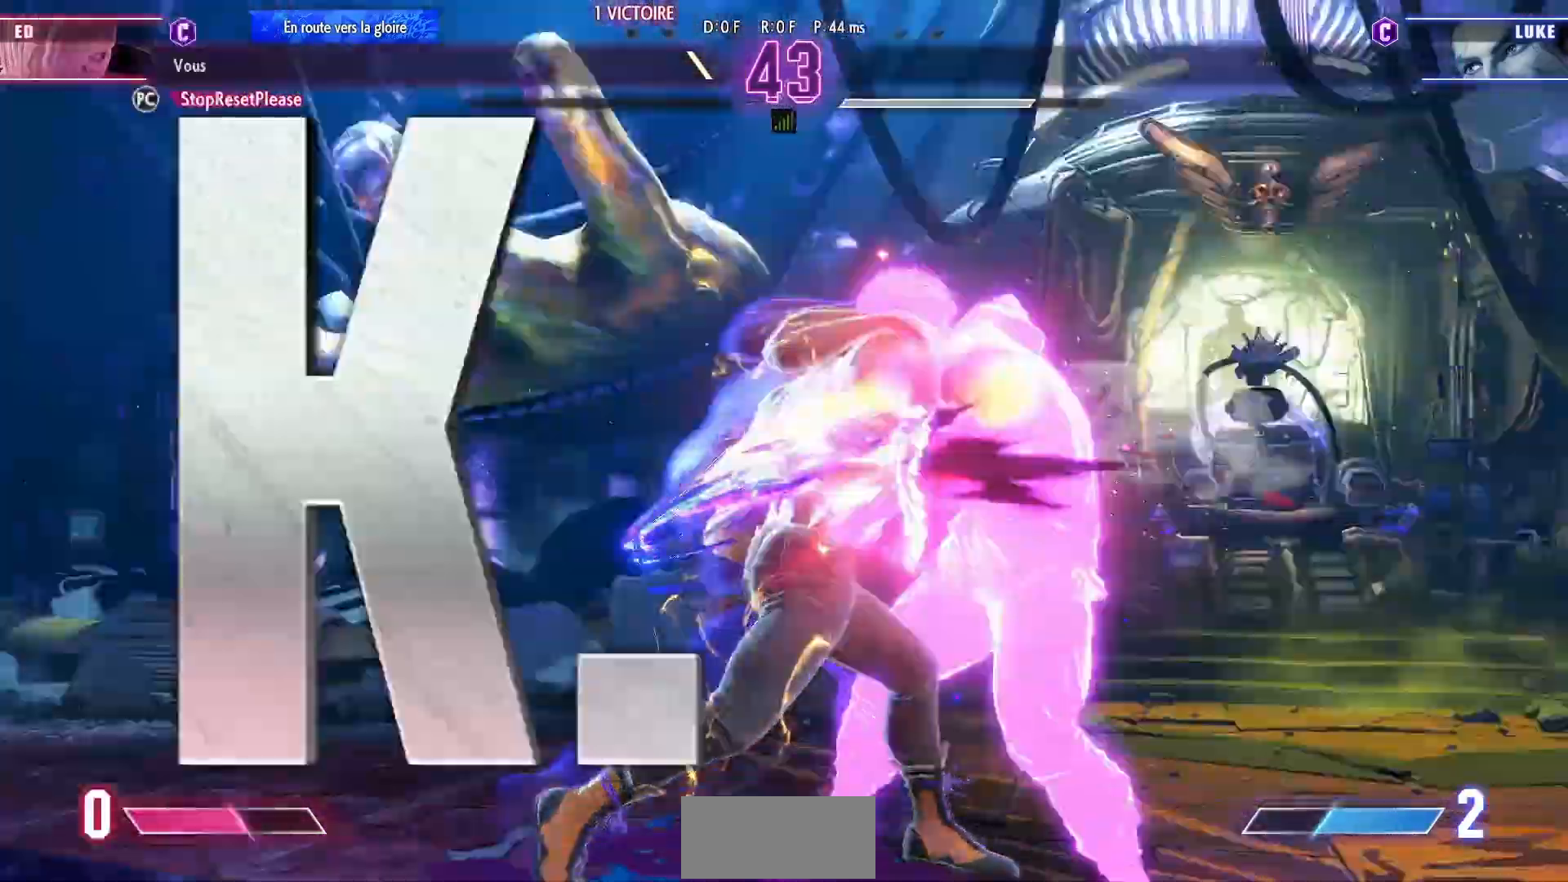
{"dt_ms": 500, "buttons": [], "left_stick": "center", "events": [[117, "left_stick", "down-right"], [333, "left_stick", "center"]]}
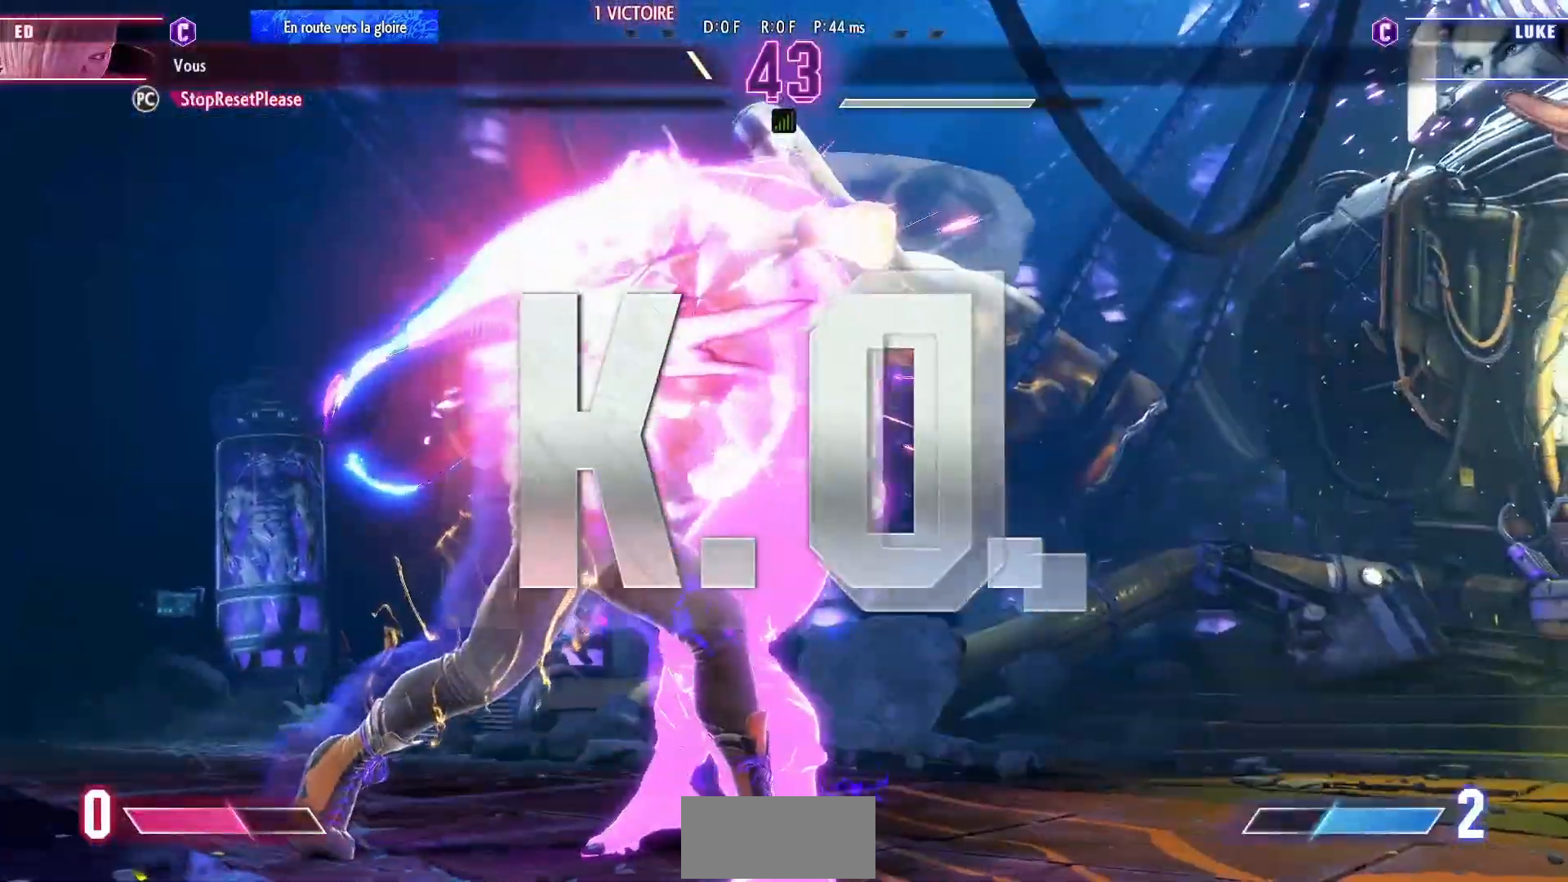
{"dt_ms": 500, "buttons": [], "left_stick": "center", "events": []}
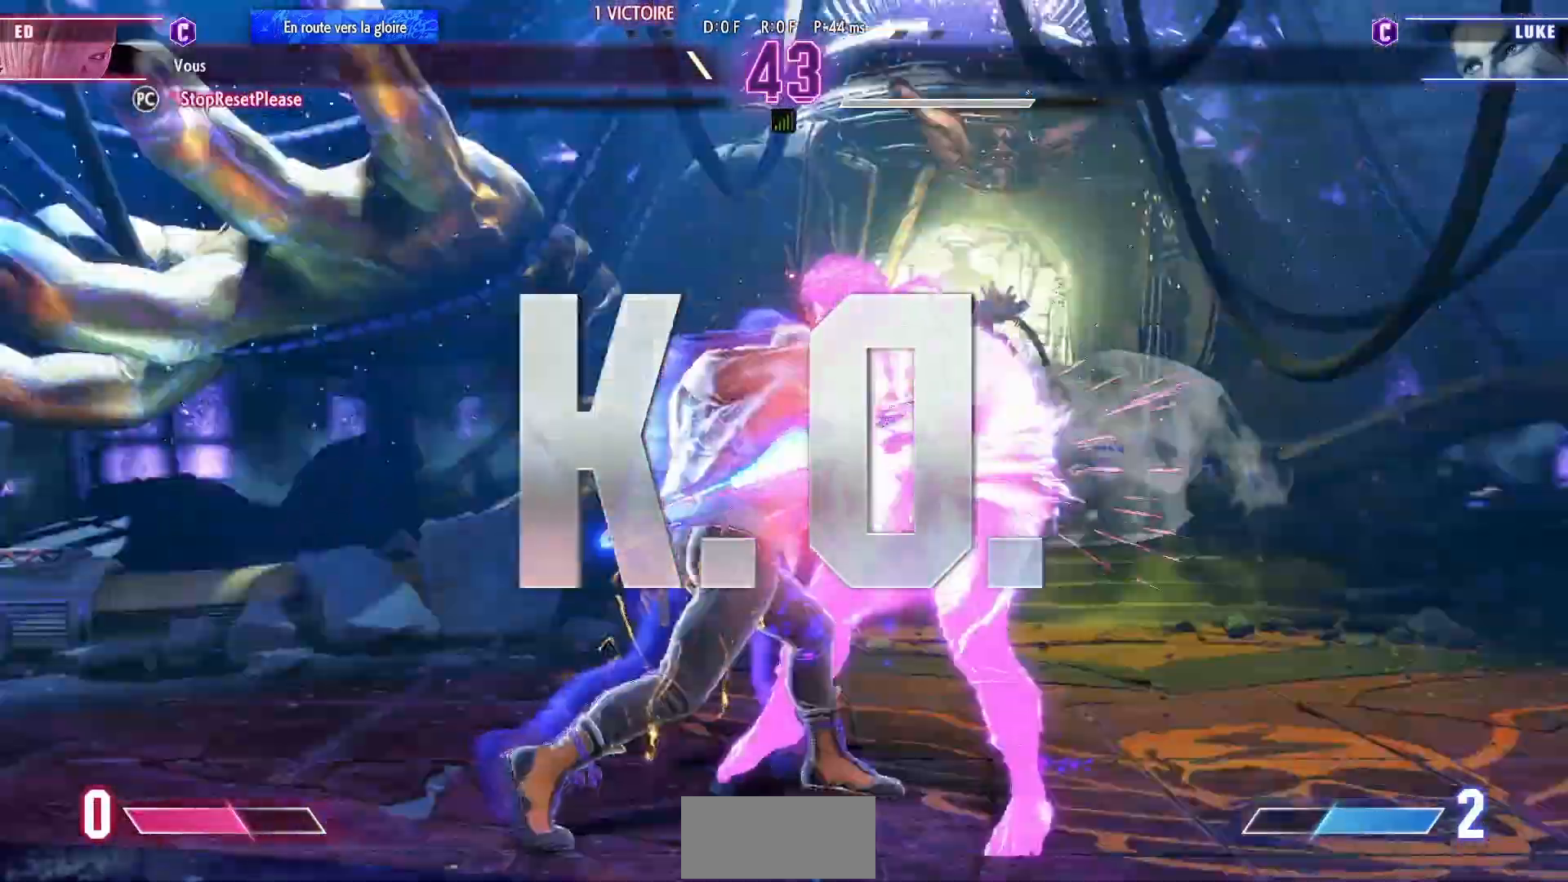
{"dt_ms": 500, "buttons": [], "left_stick": "right", "events": [[467, "left_stick", "right"]]}
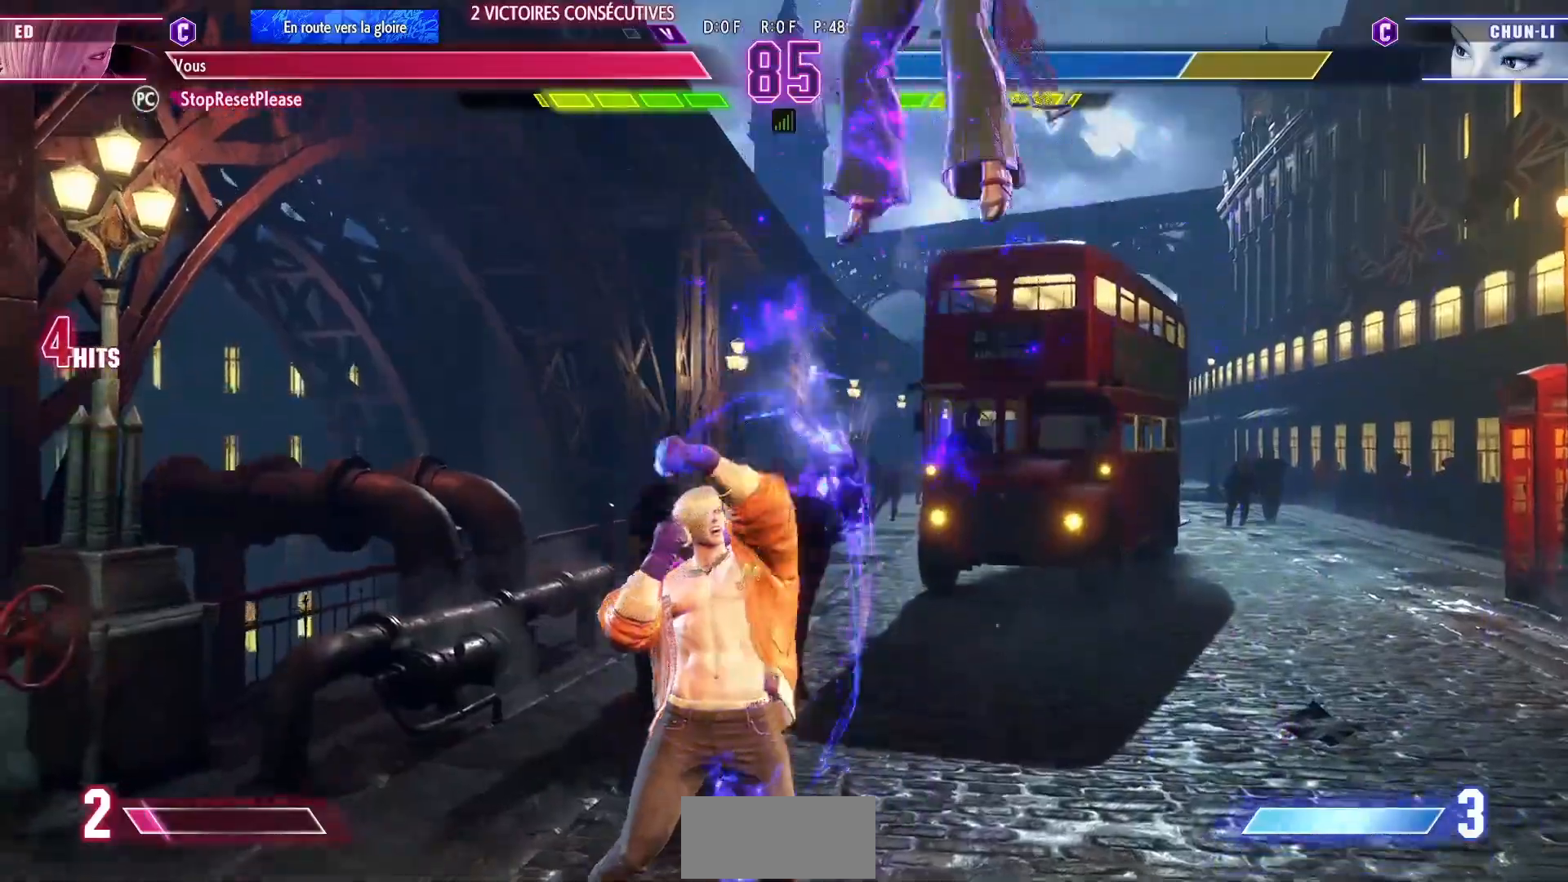
{"dt_ms": 500, "buttons": [], "left_stick": "center", "events": [[67, "left_stick", "down"], [183, "R1", "down"], [183, "left_stick", "center"], [267, "R1", "up"]]}